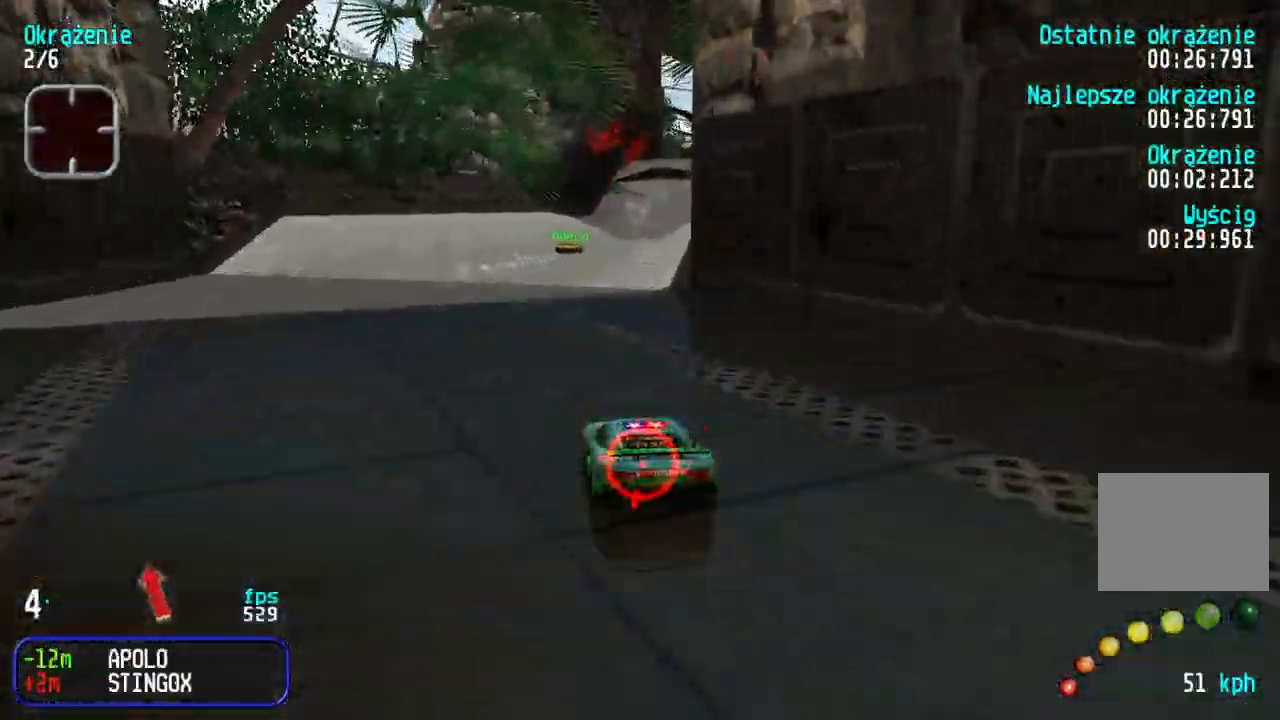
Gameplay with keyboard; each line is a JSON object with the keys held at the frame after it. "events" lists presses ("down") and releases ("up") of "down", "left", "right" and "up" between this image and that frame as [ms after this image, input, new state], when the widget could be followed in between. No other keys are recorded. Mouse input is not recorded.
{"keys": ["right", "up"], "events": [[83, "left", "up"], [150, "right", "down"], [317, "right", "up"], [383, "right", "down"]]}
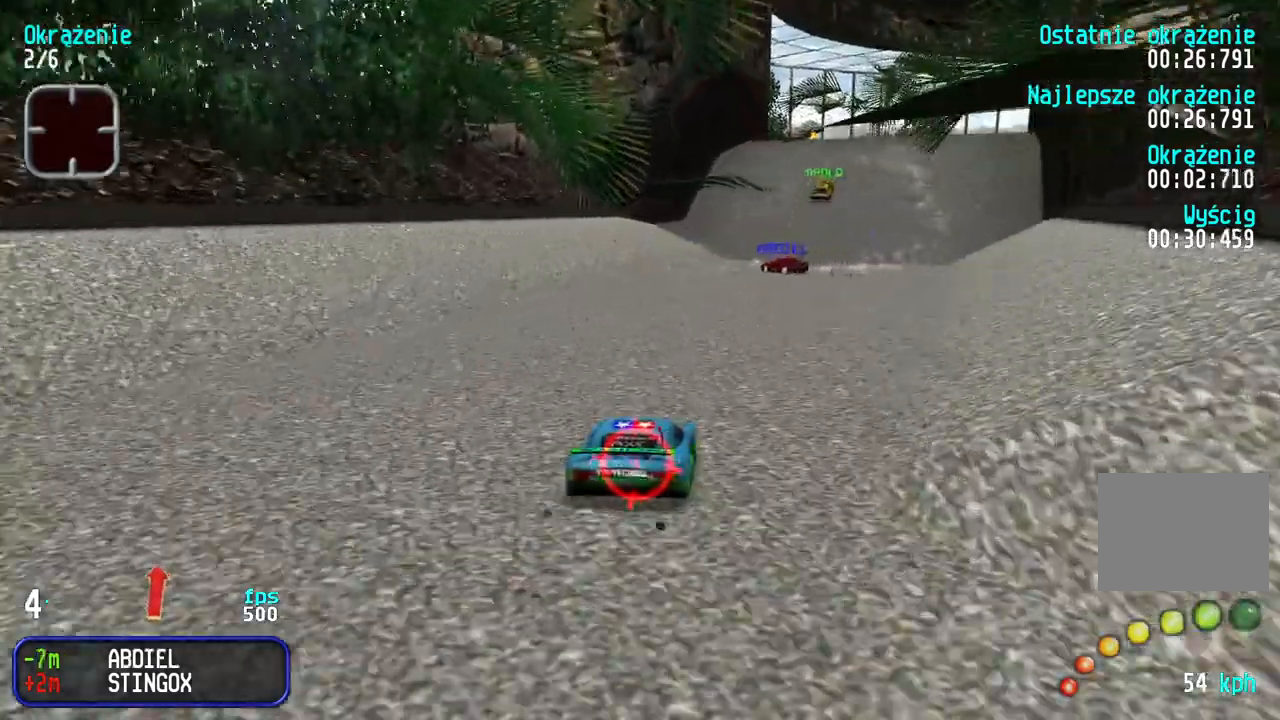
{"keys": ["up"], "events": [[33, "right", "up"], [83, "right", "down"], [200, "right", "up"], [250, "right", "down"], [333, "right", "up"]]}
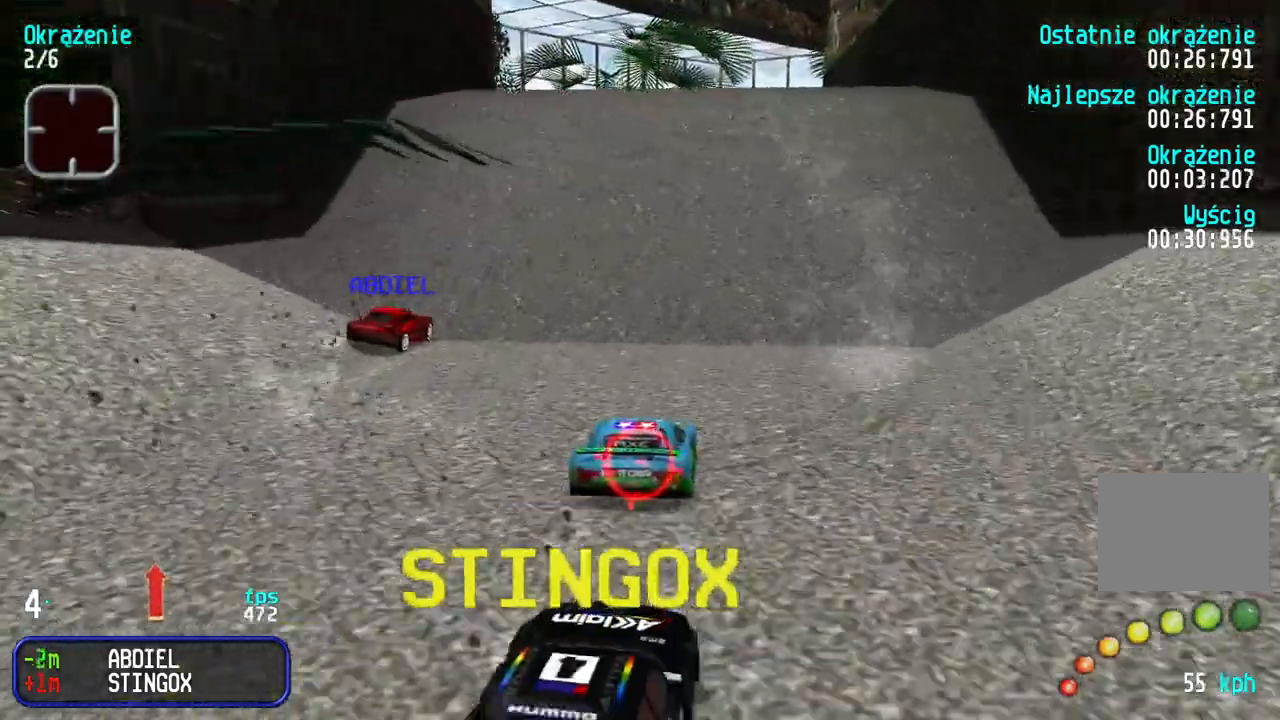
{"keys": ["right", "up"], "events": [[217, "right", "down"], [383, "right", "up"], [433, "right", "down"]]}
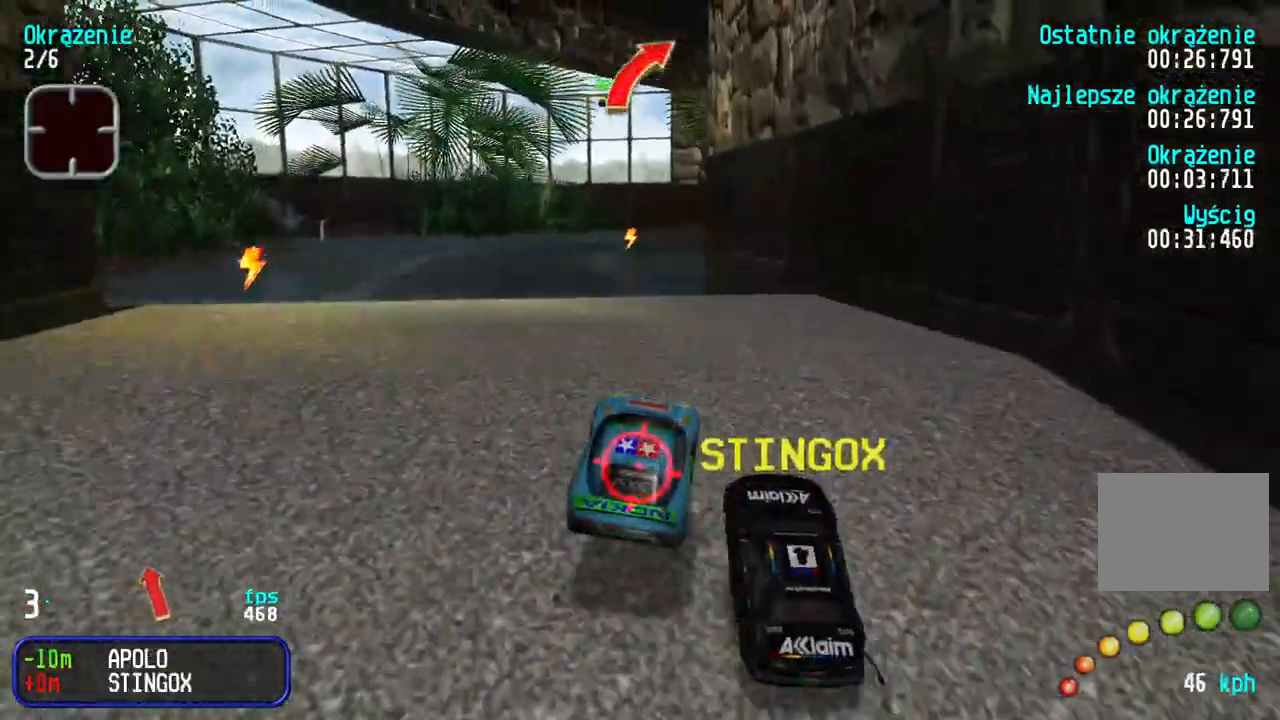
{"keys": ["right", "up"], "events": []}
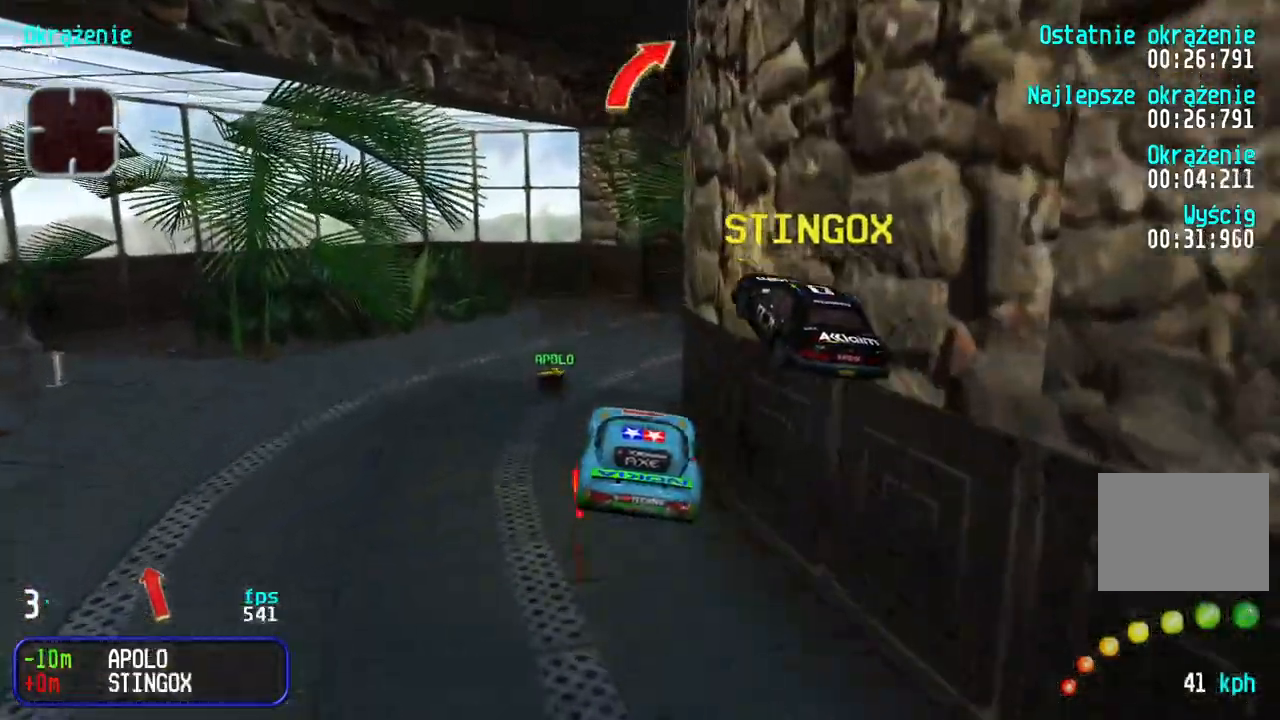
{"keys": ["up"], "events": [[350, "right", "up"]]}
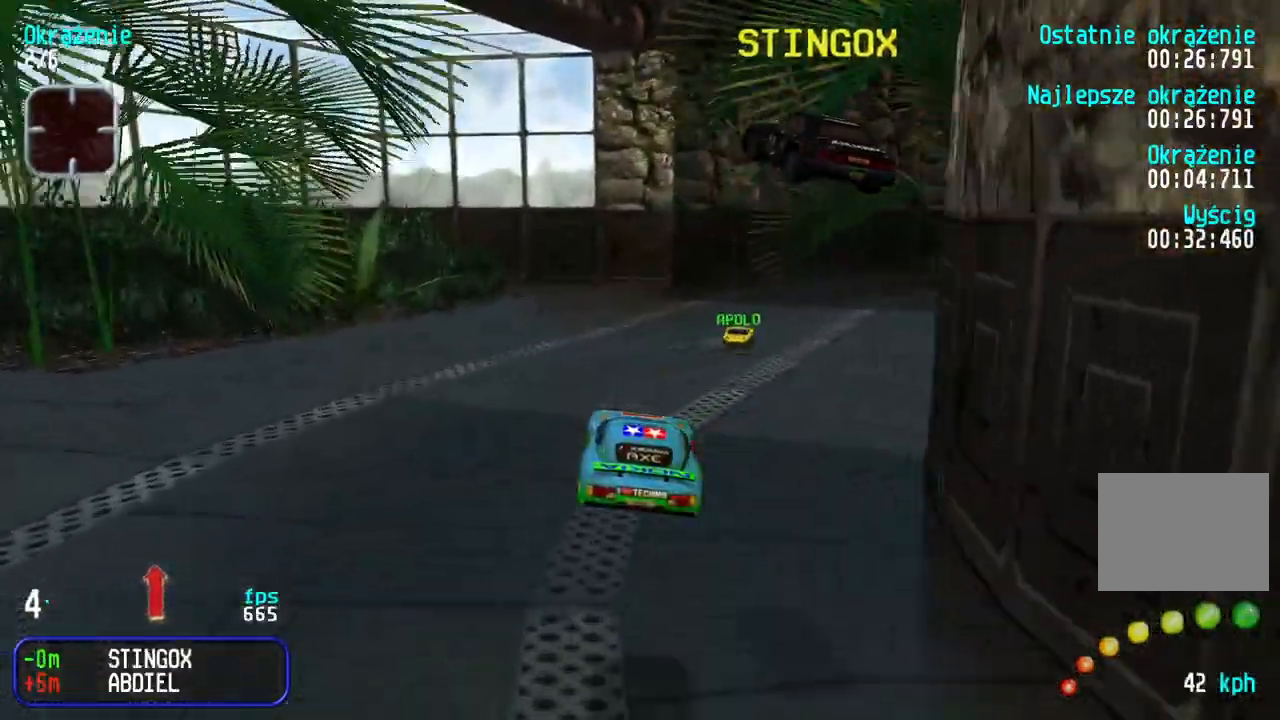
{"keys": ["right", "up"], "events": [[167, "left", "down"], [200, "left", "up"], [217, "right", "down"]]}
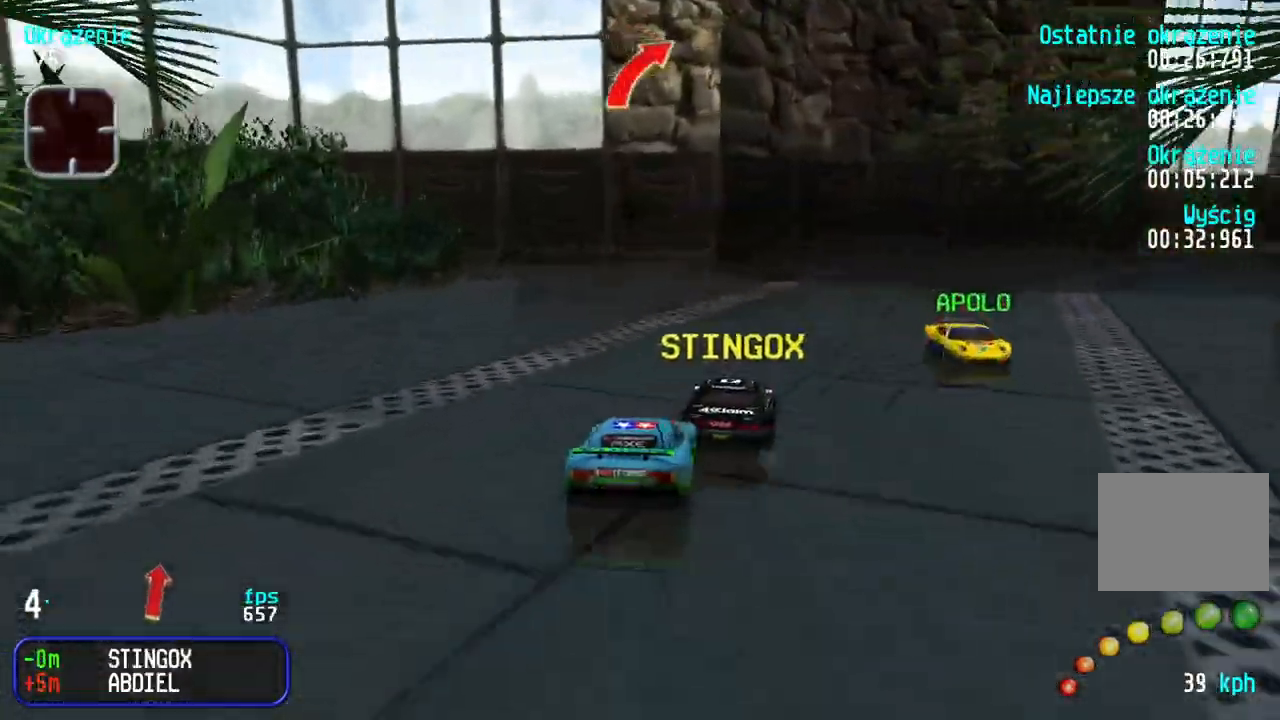
{"keys": ["up"], "events": [[17, "right", "up"], [50, "right", "down"], [283, "right", "up"], [333, "right", "down"], [500, "right", "up"]]}
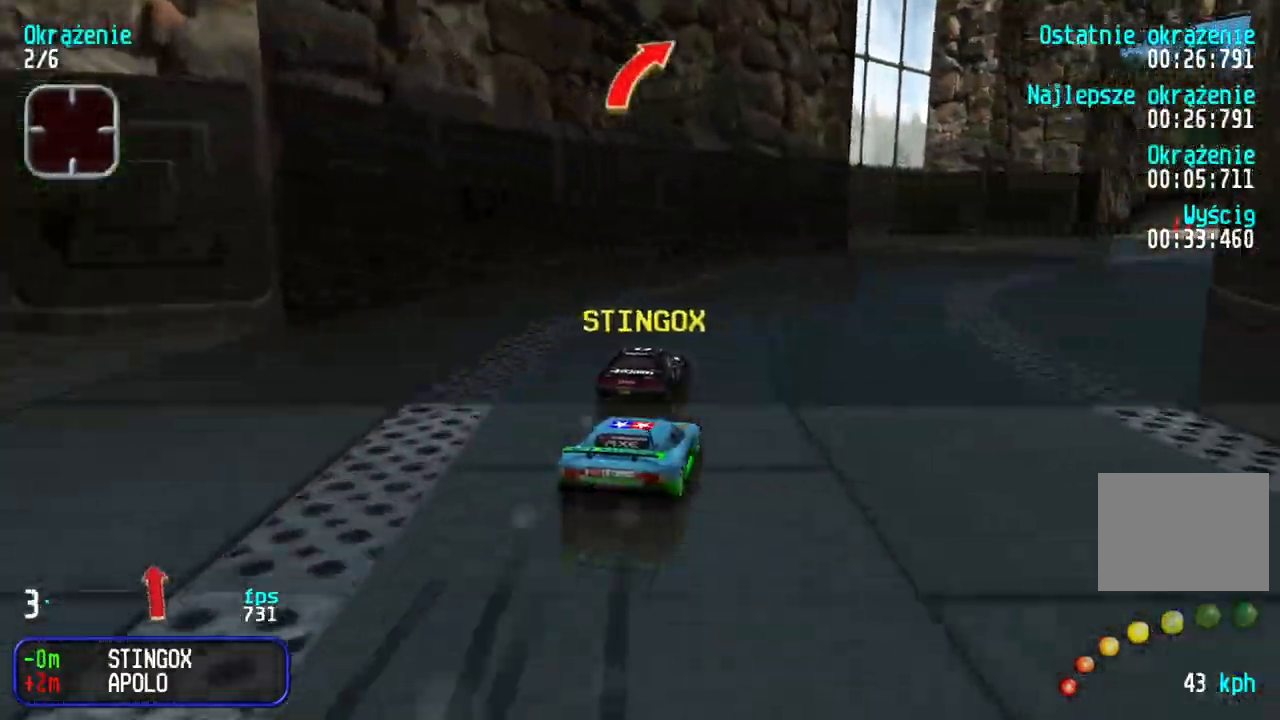
{"keys": ["right", "up"], "events": [[83, "right", "down"], [217, "right", "up"], [267, "right", "down"], [400, "right", "up"], [450, "right", "down"]]}
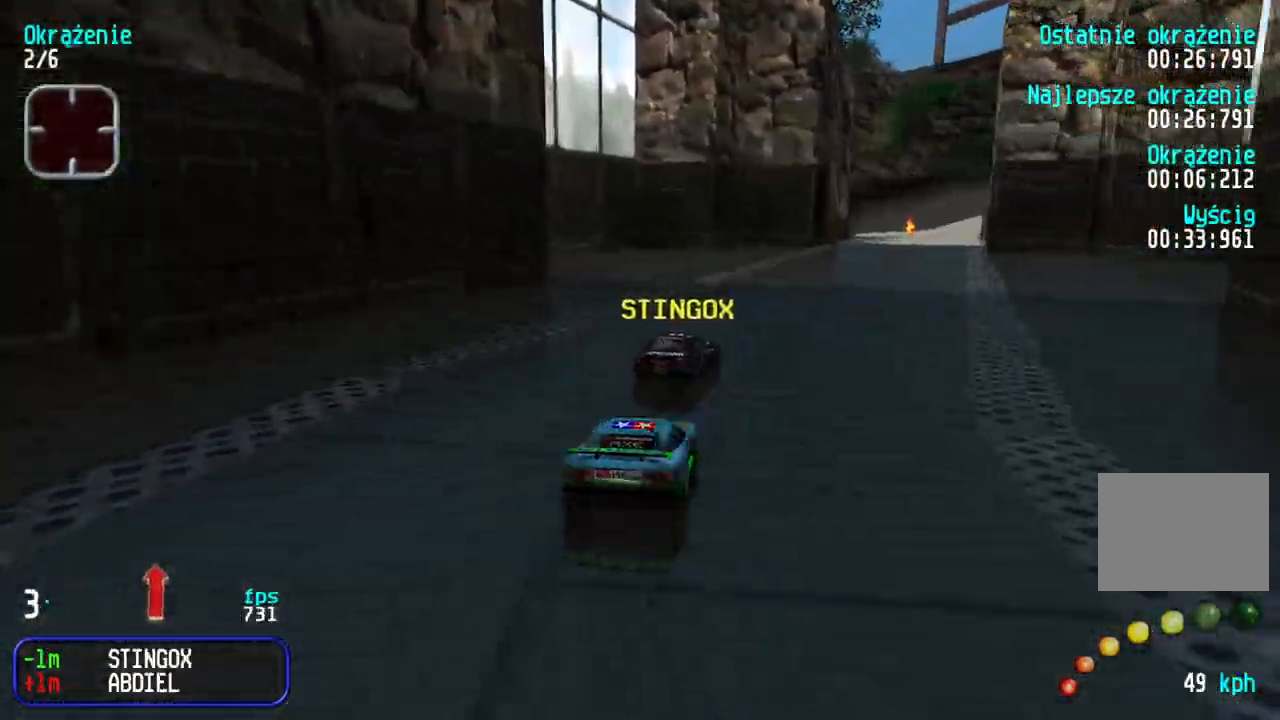
{"keys": ["up"], "events": [[83, "right", "up"], [133, "right", "down"], [267, "right", "up"]]}
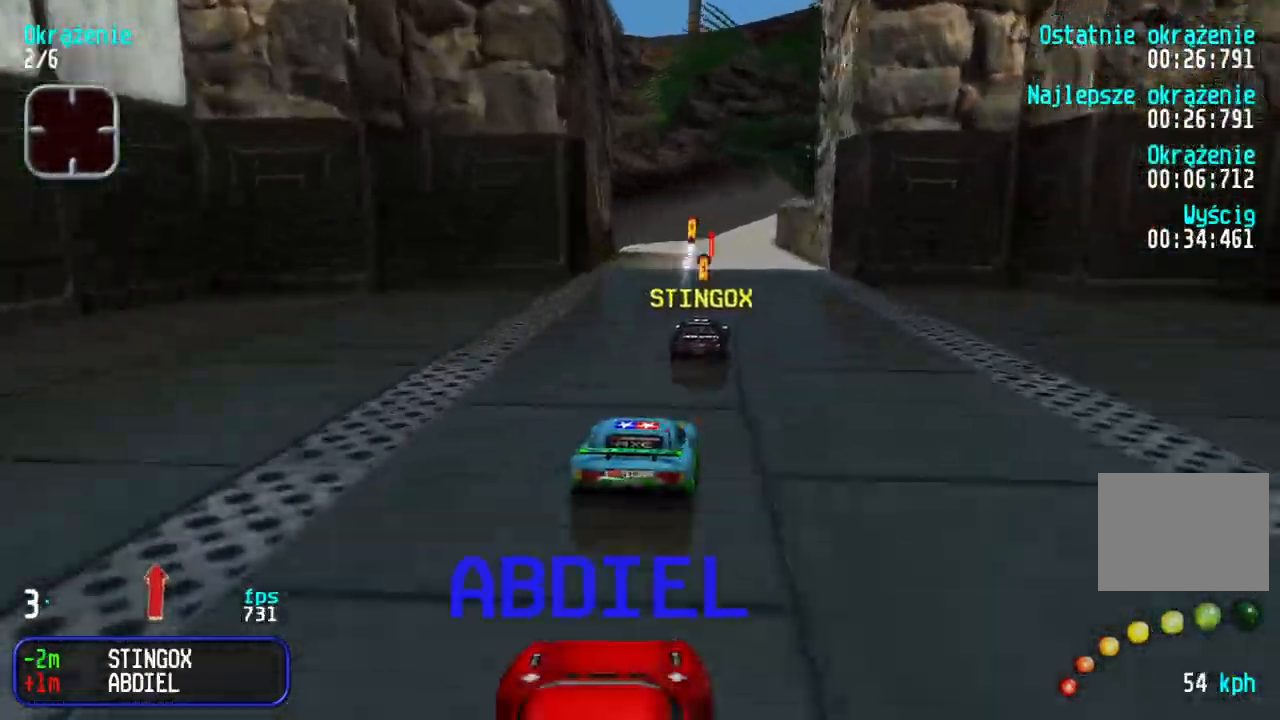
{"keys": ["up"], "events": [[267, "right", "down"], [317, "right", "up"]]}
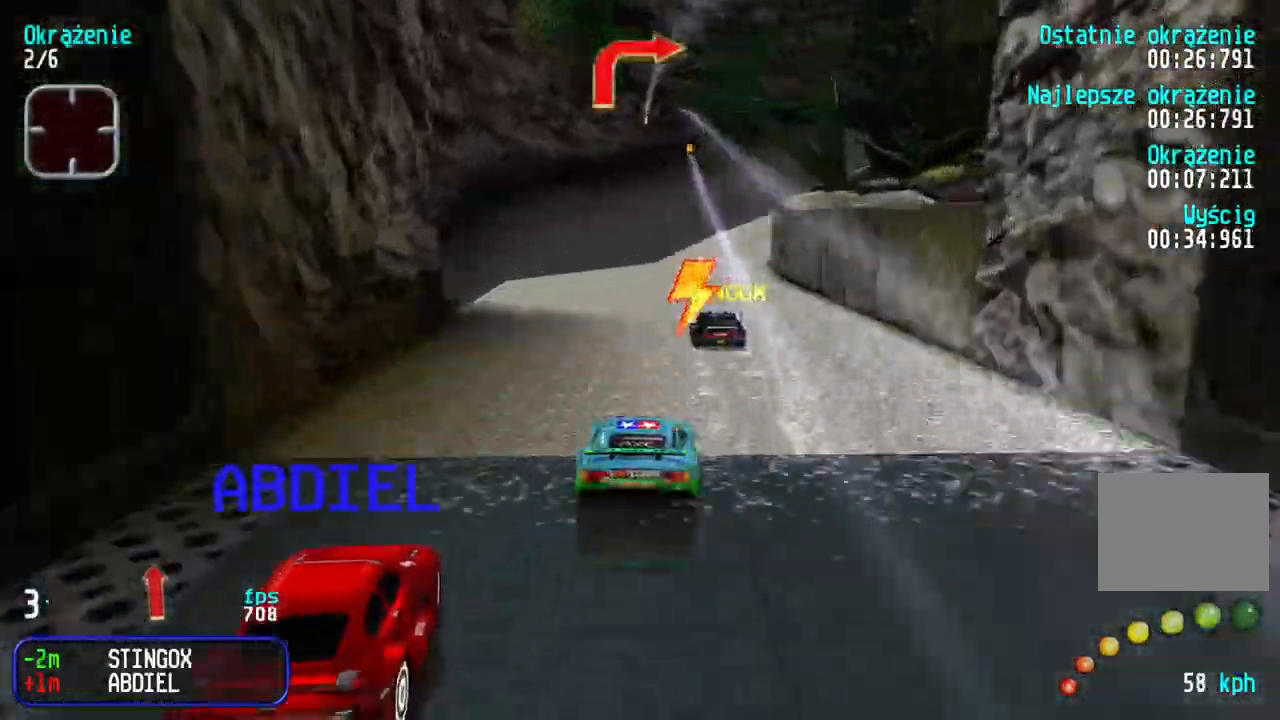
{"keys": ["right", "up"], "events": [[50, "right", "down"], [150, "right", "up"], [200, "right", "down"], [333, "right", "up"], [383, "right", "down"]]}
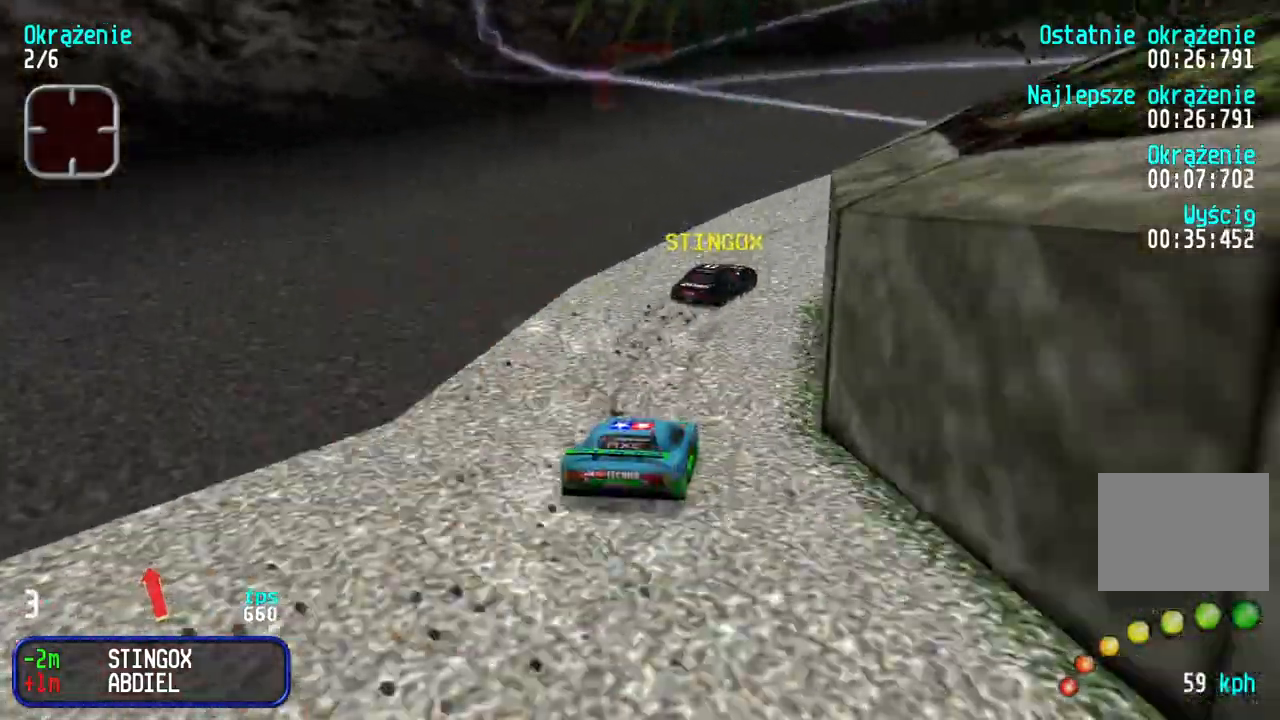
{"keys": ["right", "up"], "events": [[100, "right", "up"], [133, "right", "down"], [417, "right", "up"], [467, "right", "down"]]}
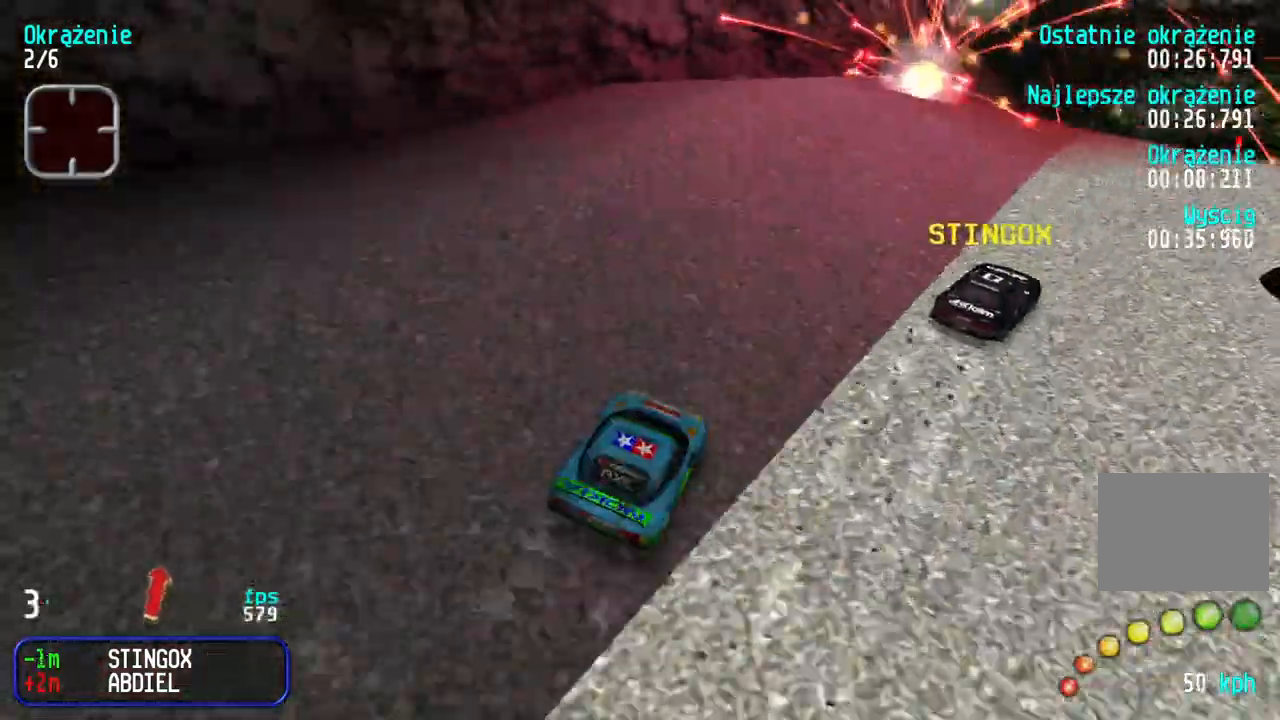
{"keys": ["right", "up"], "events": [[200, "right", "up"], [233, "right", "down"], [333, "right", "up"], [350, "right", "down"]]}
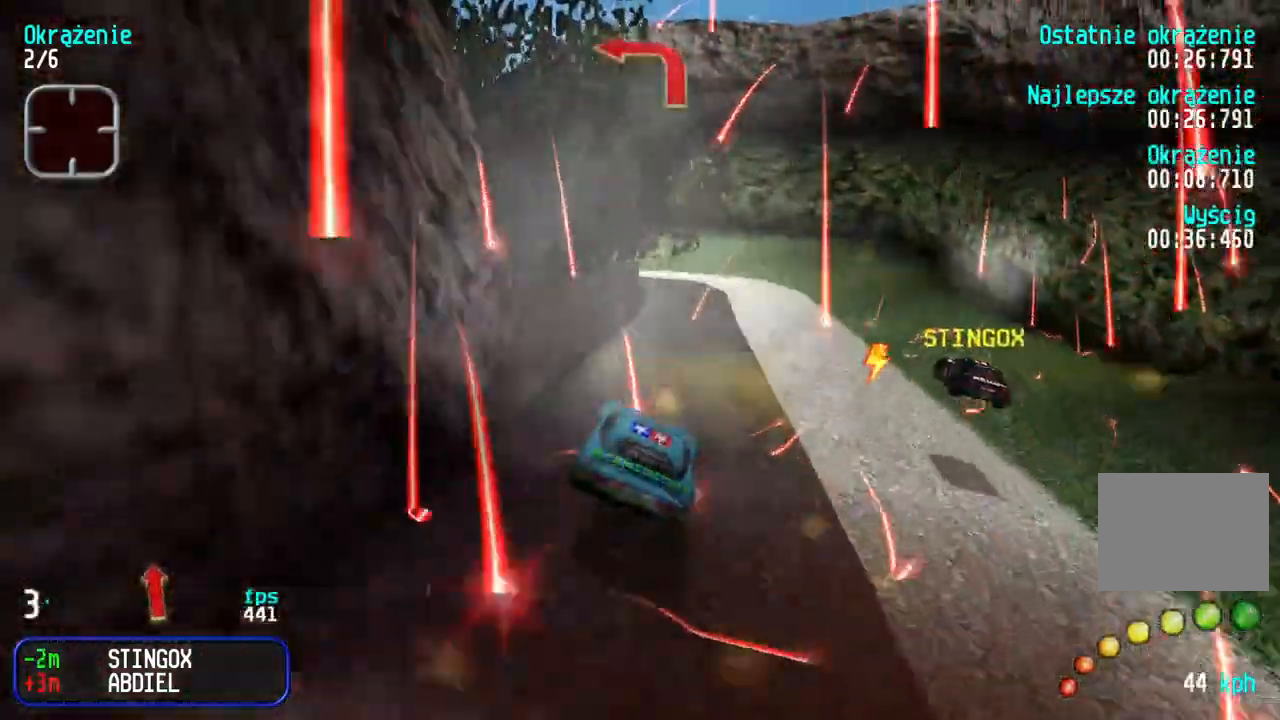
{"keys": ["up"], "events": [[33, "right", "up"]]}
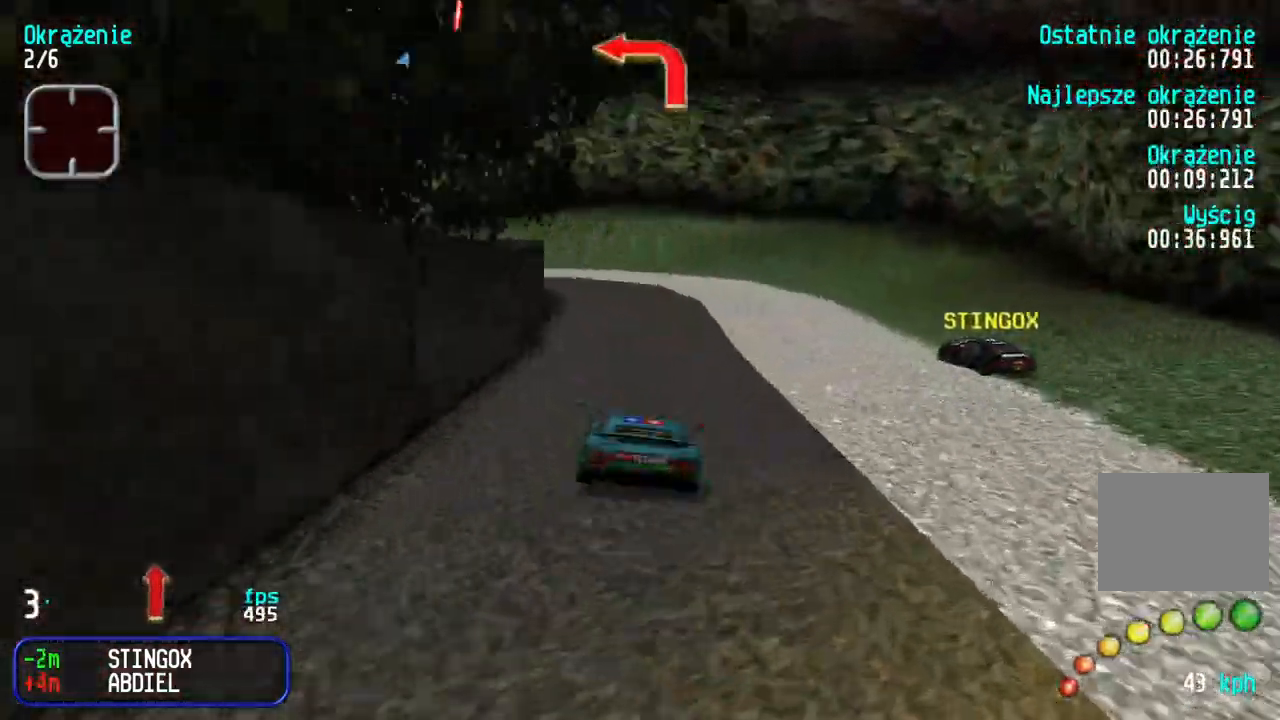
{"keys": [], "events": [[83, "up", "up"], [183, "down", "down"], [183, "left", "down"], [350, "up", "down"], [383, "down", "up"], [483, "left", "up"], [500, "up", "up"]]}
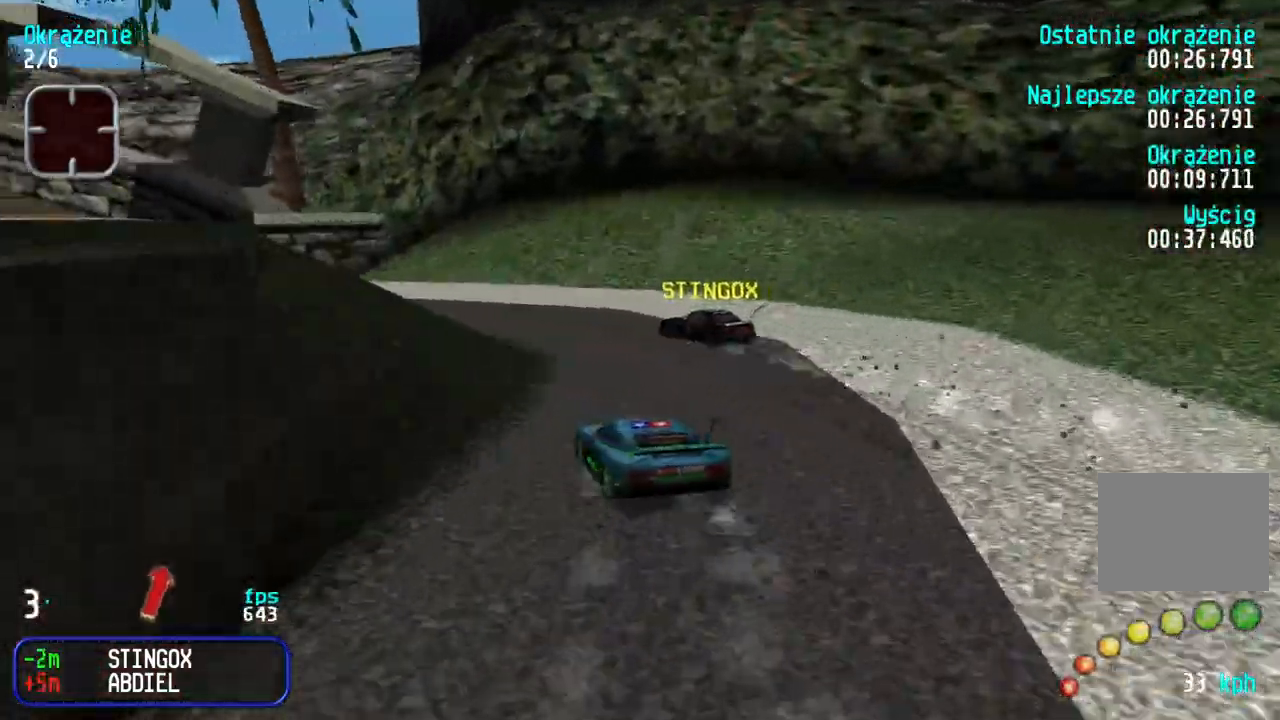
{"keys": ["left", "up"], "events": [[33, "down", "down"], [50, "left", "down"], [117, "up", "down"], [183, "down", "up"], [267, "left", "up"], [333, "left", "down"]]}
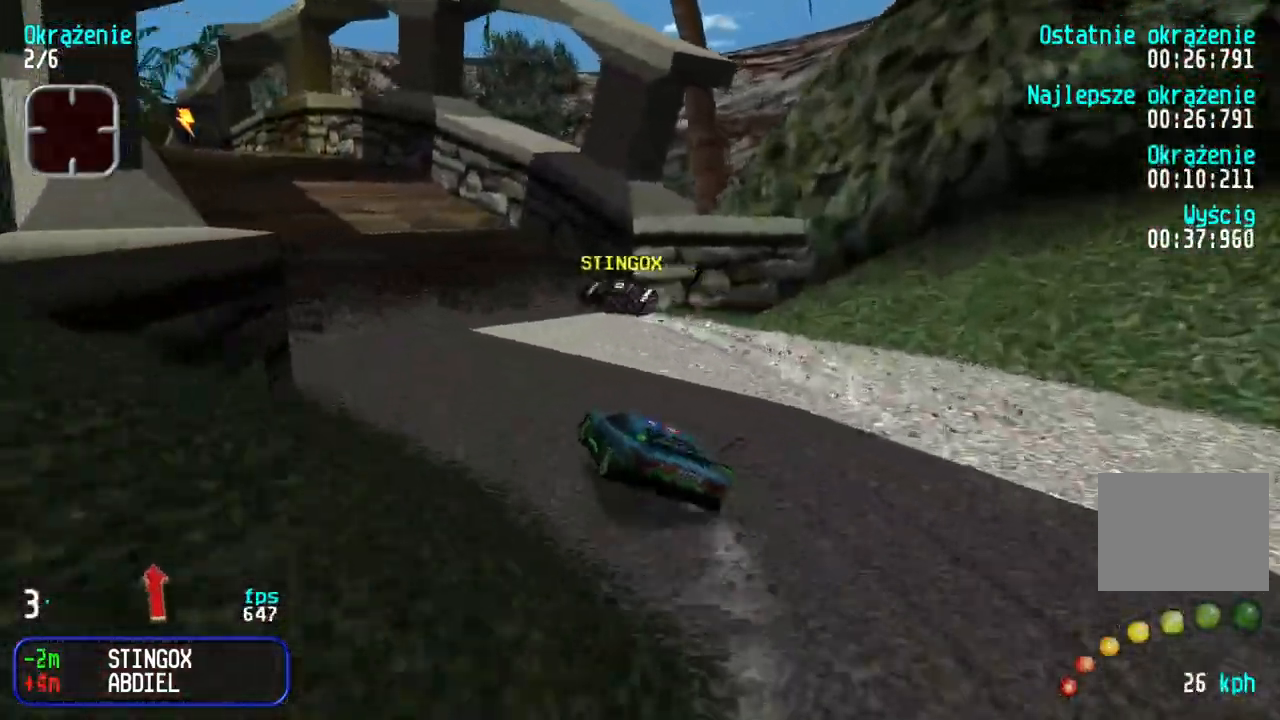
{"keys": ["up"], "events": [[50, "left", "up"], [250, "left", "down"], [383, "left", "up"]]}
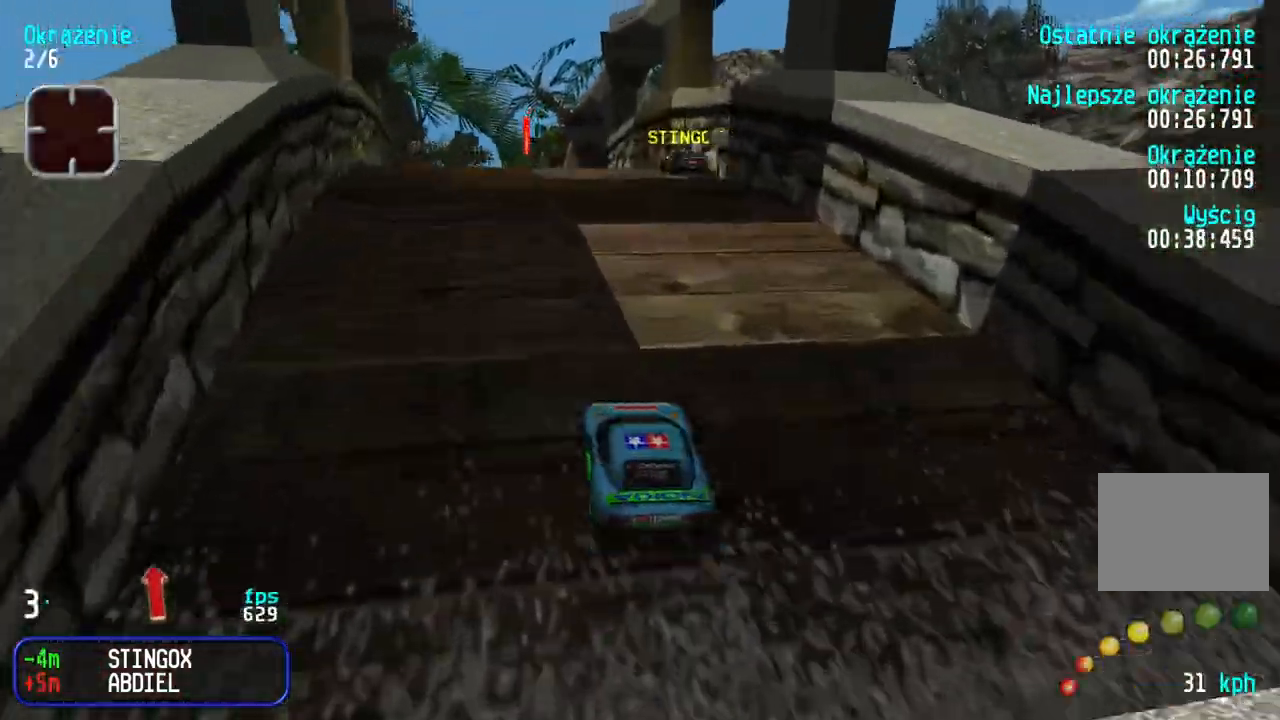
{"keys": ["left", "up"], "events": [[150, "left", "down"], [250, "left", "up"], [317, "left", "down"], [417, "left", "up"], [500, "left", "down"]]}
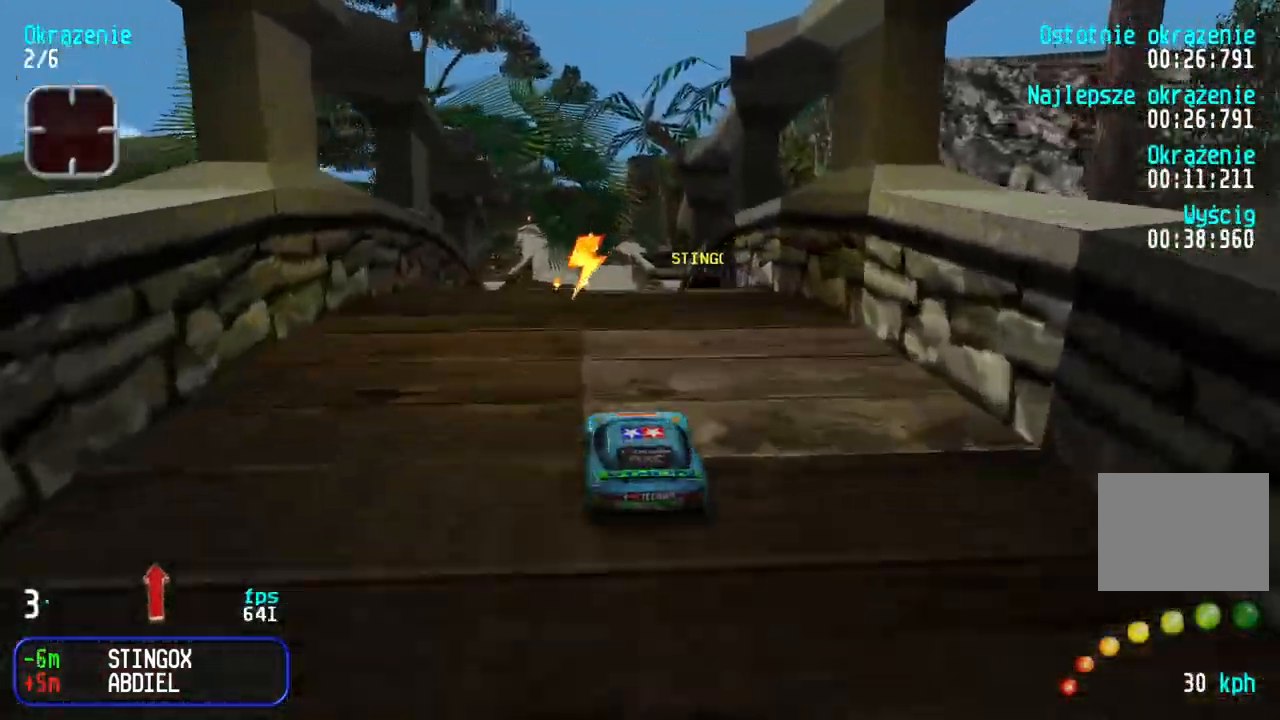
{"keys": ["left", "up"], "events": [[83, "left", "up"], [500, "left", "down"]]}
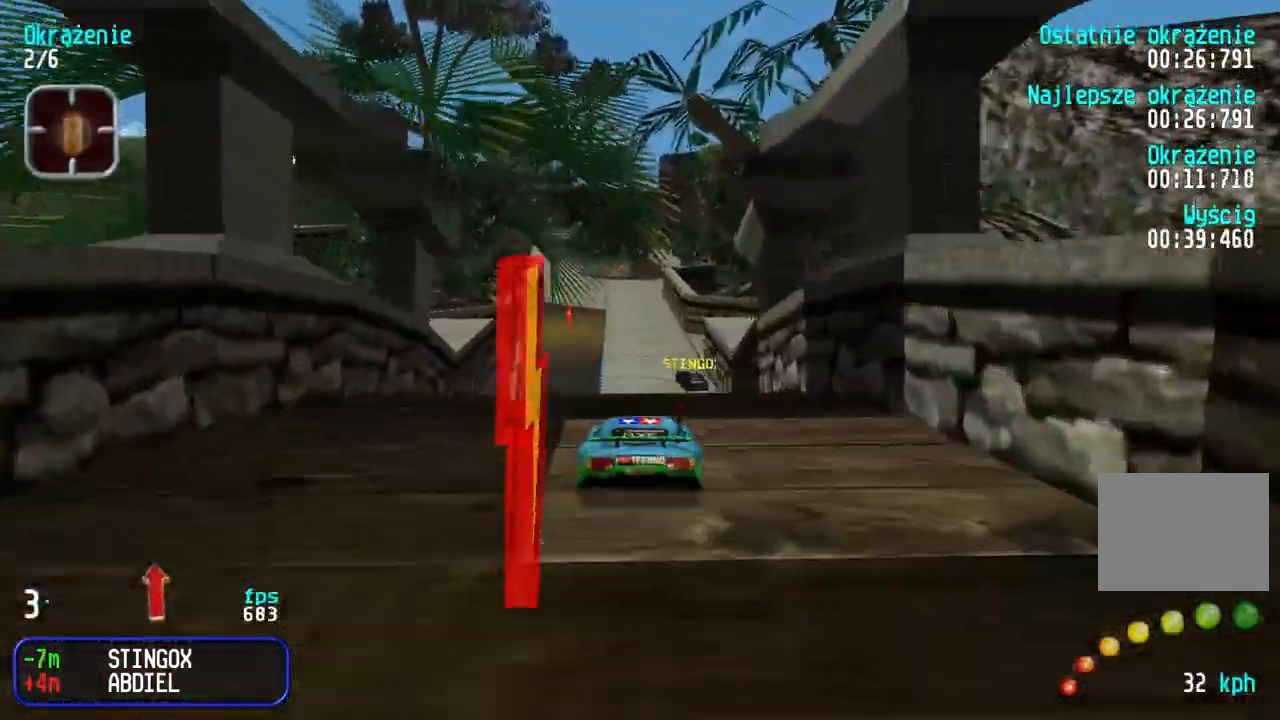
{"keys": ["up"], "events": [[83, "left", "up"], [167, "left", "down"], [233, "left", "up"]]}
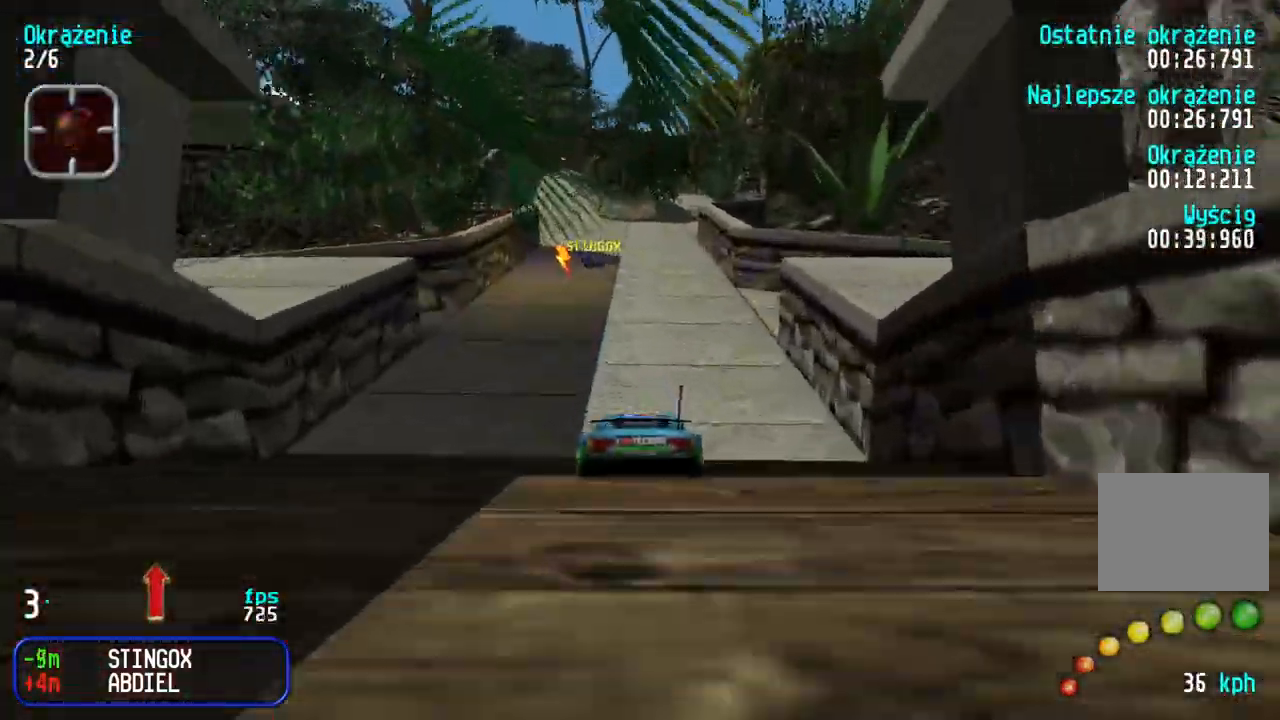
{"keys": ["up"], "events": [[283, "right", "down"], [367, "right", "up"]]}
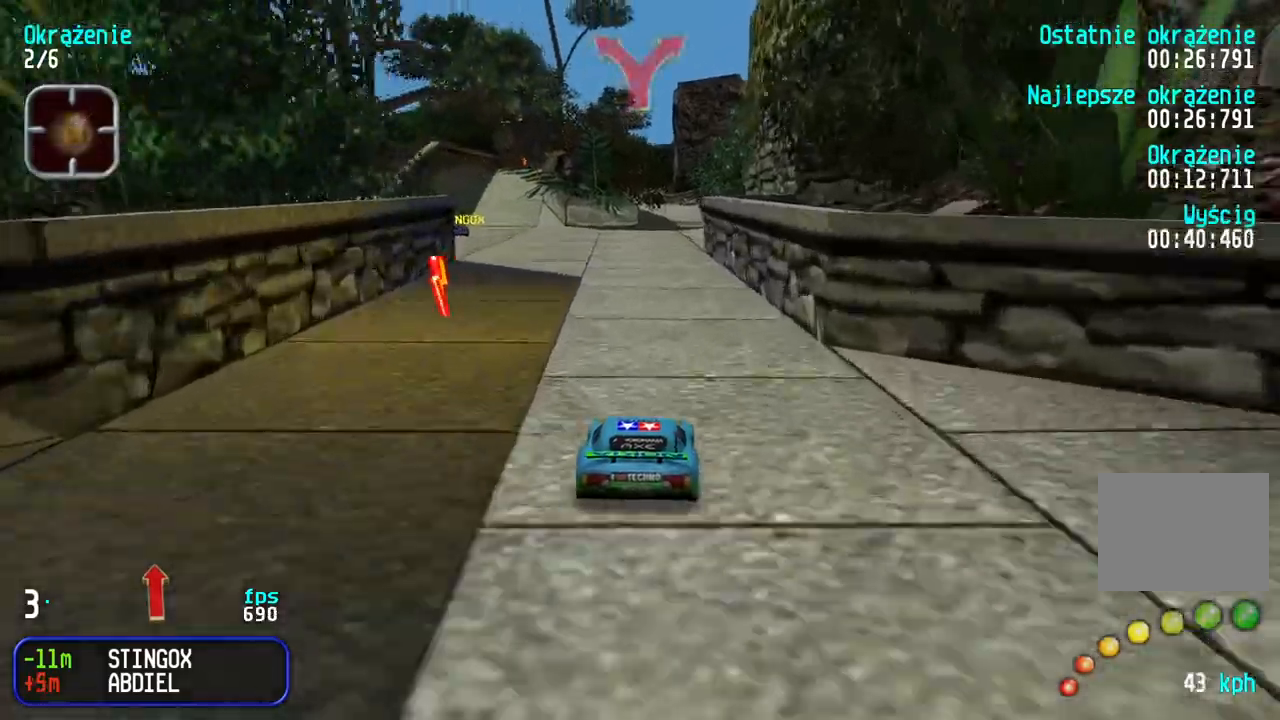
{"keys": ["up"], "events": [[317, "right", "down"], [400, "right", "up"]]}
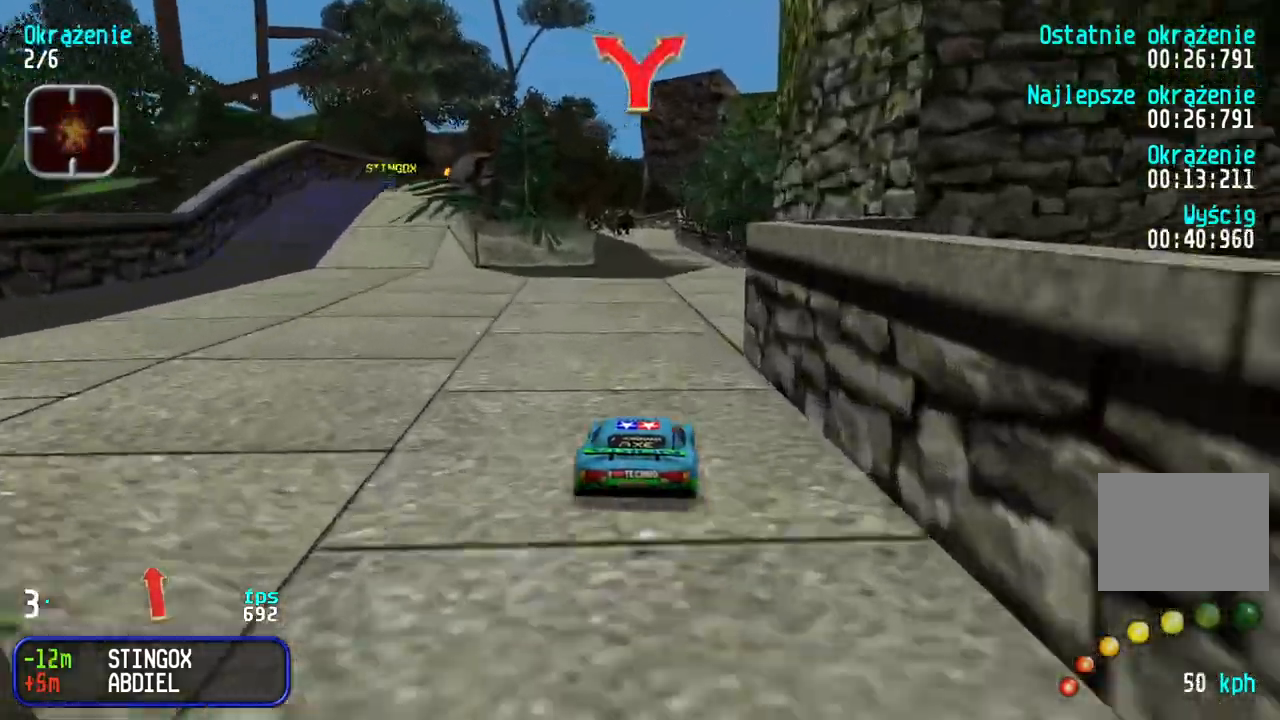
{"keys": ["up"], "events": [[200, "left", "down"], [283, "left", "up"], [333, "left", "down"], [383, "left", "up"]]}
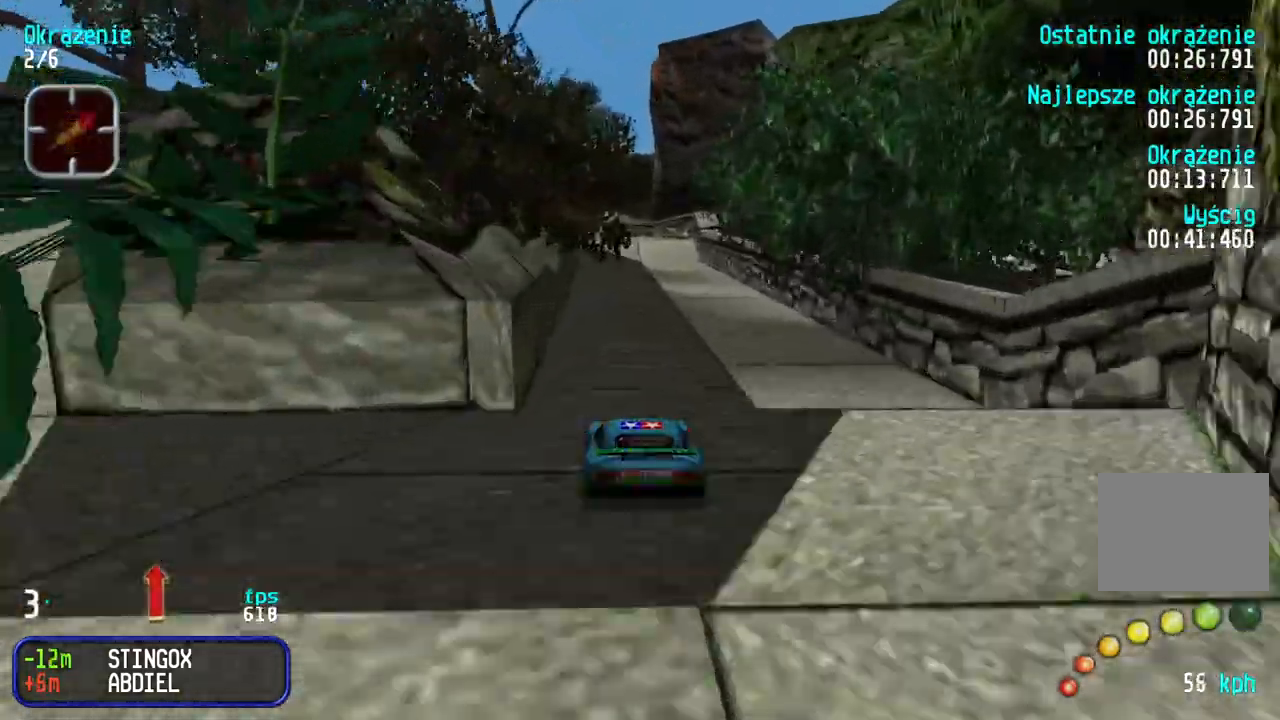
{"keys": ["up"], "events": [[433, "left", "down"], [500, "left", "up"]]}
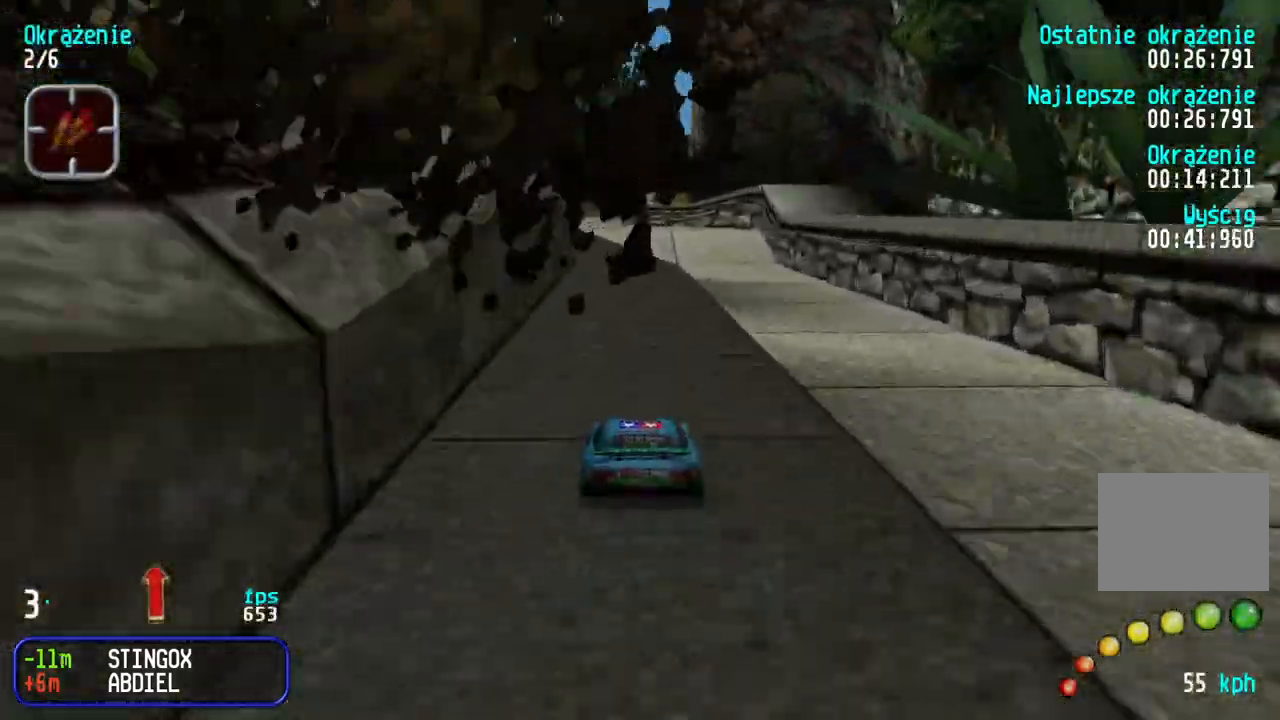
{"keys": ["up"], "events": []}
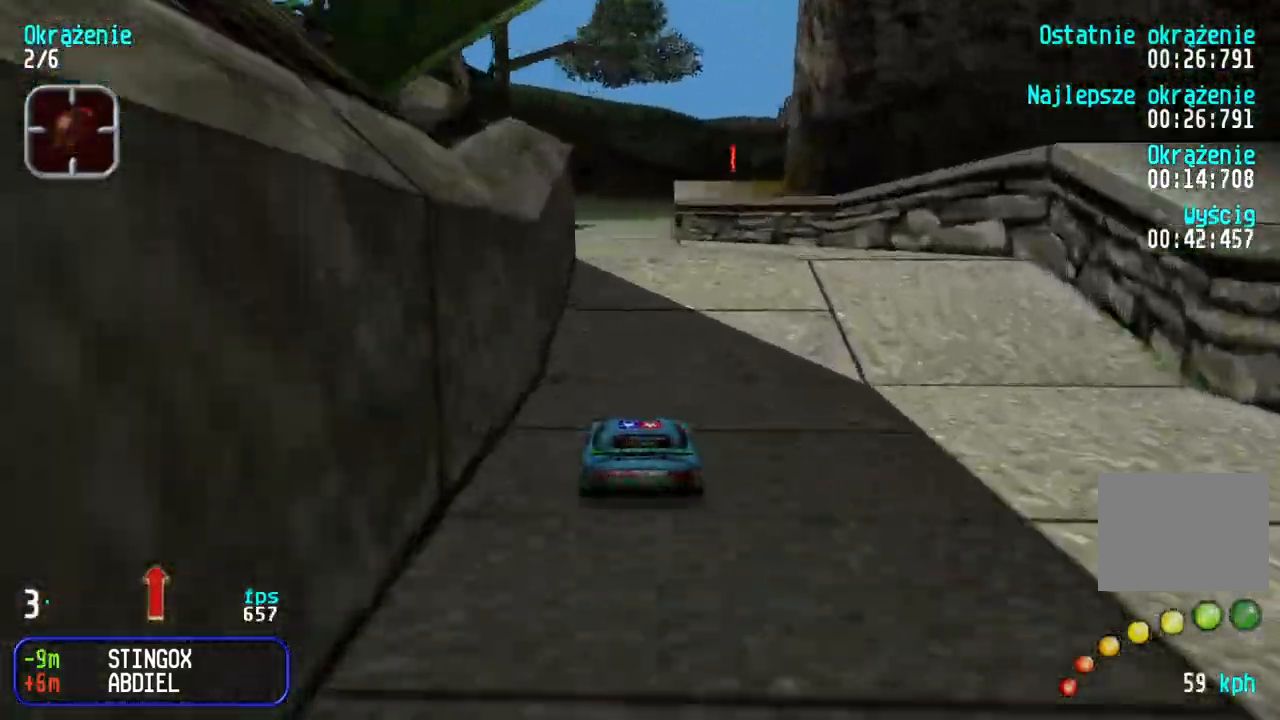
{"keys": [], "events": [[233, "up", "up"]]}
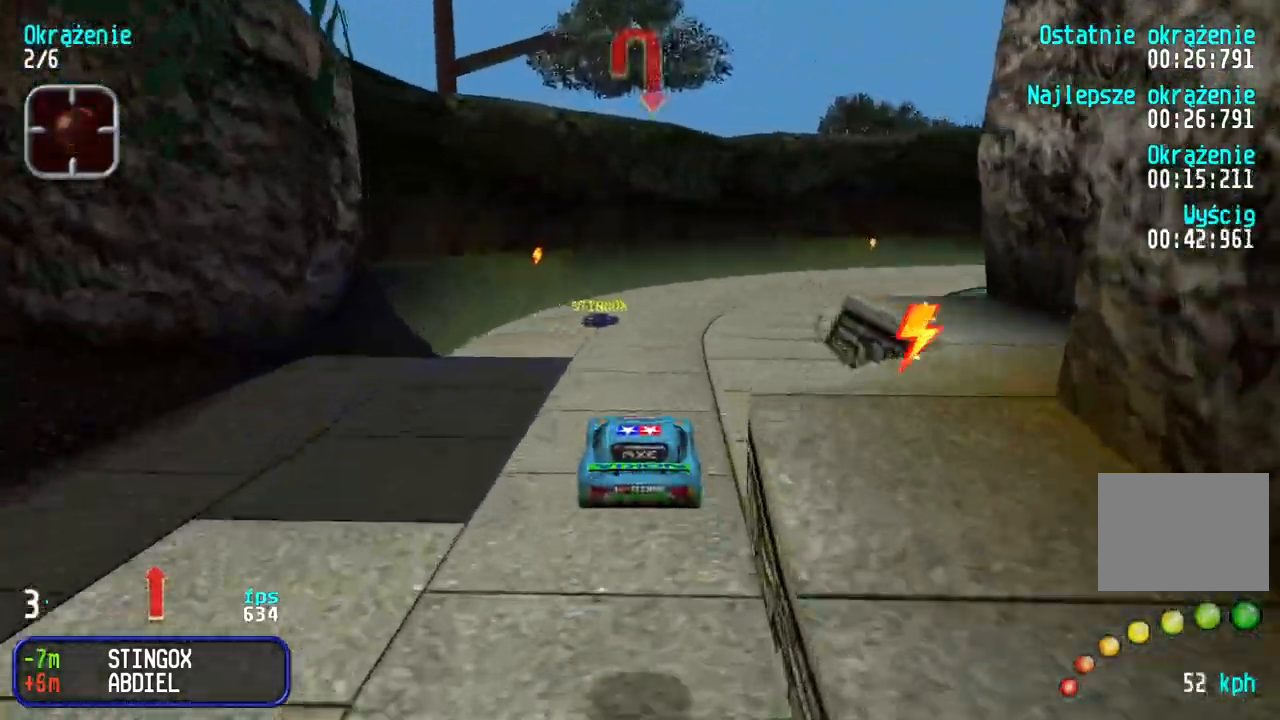
{"keys": ["right", "up"], "events": [[350, "up", "down"], [450, "right", "down"]]}
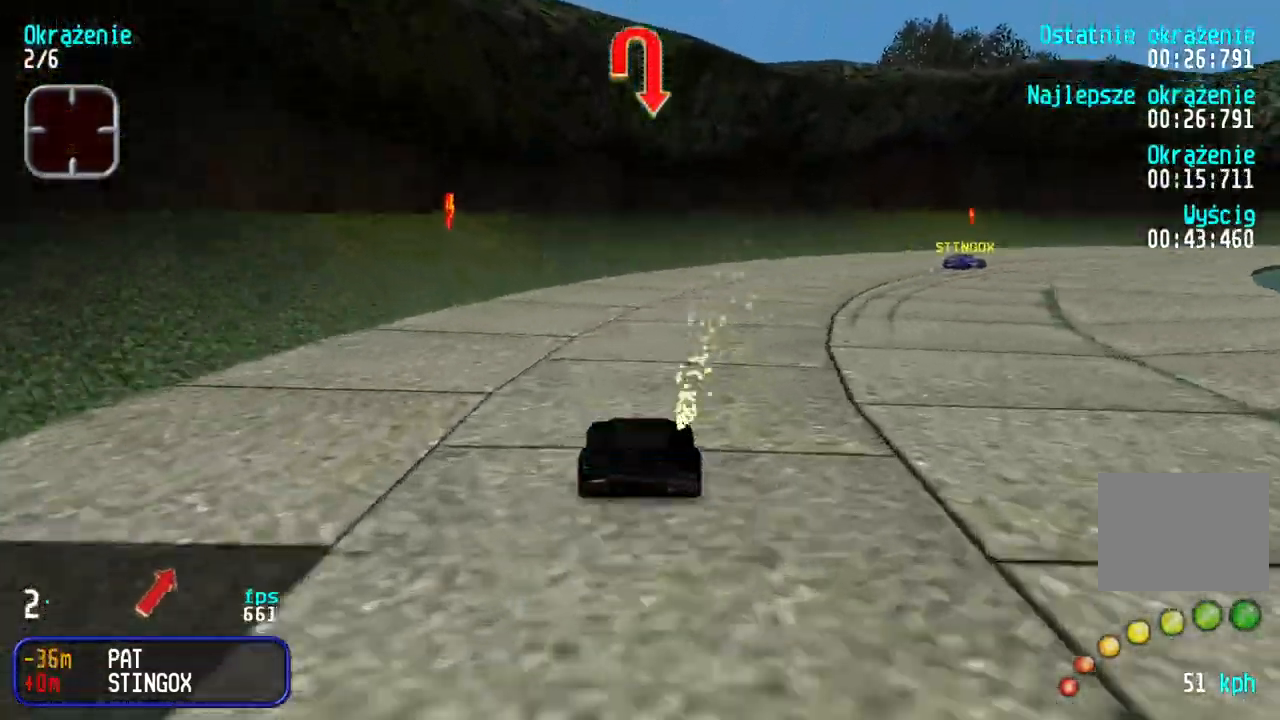
{"keys": ["right", "up"], "events": []}
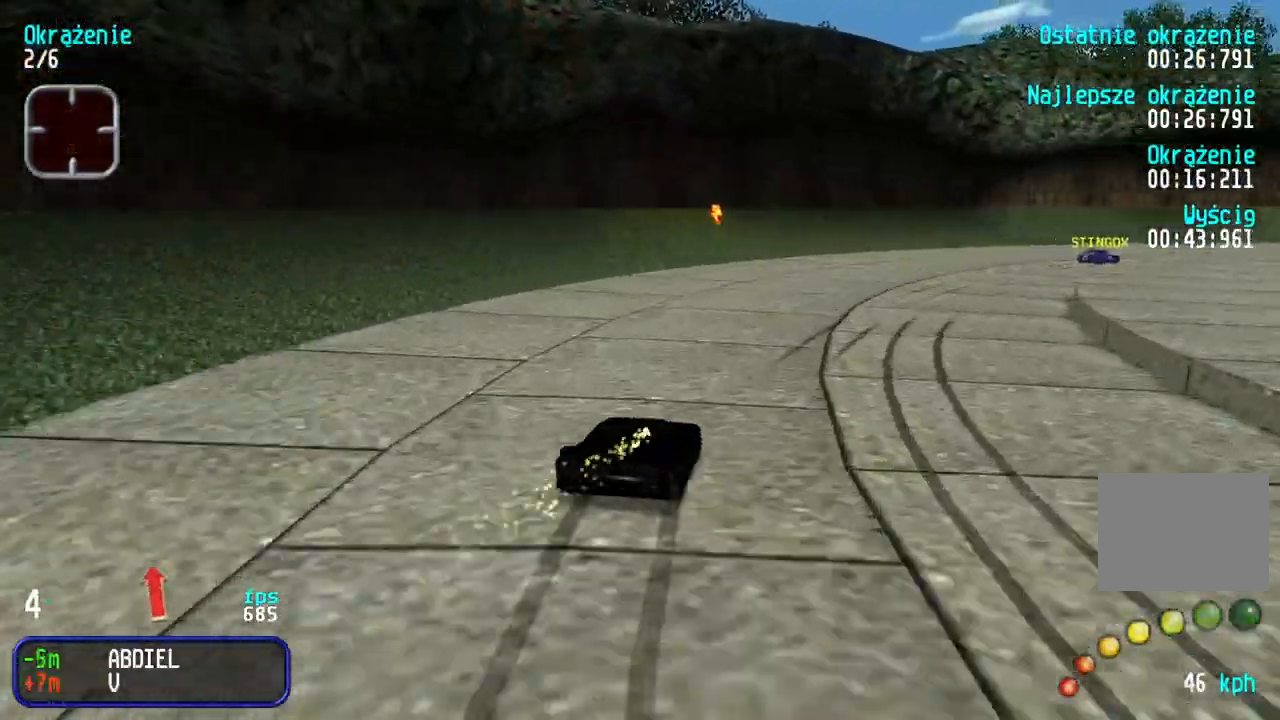
{"keys": ["right", "up"], "events": [[83, "right", "up"], [117, "right", "down"], [367, "right", "up"], [467, "right", "down"]]}
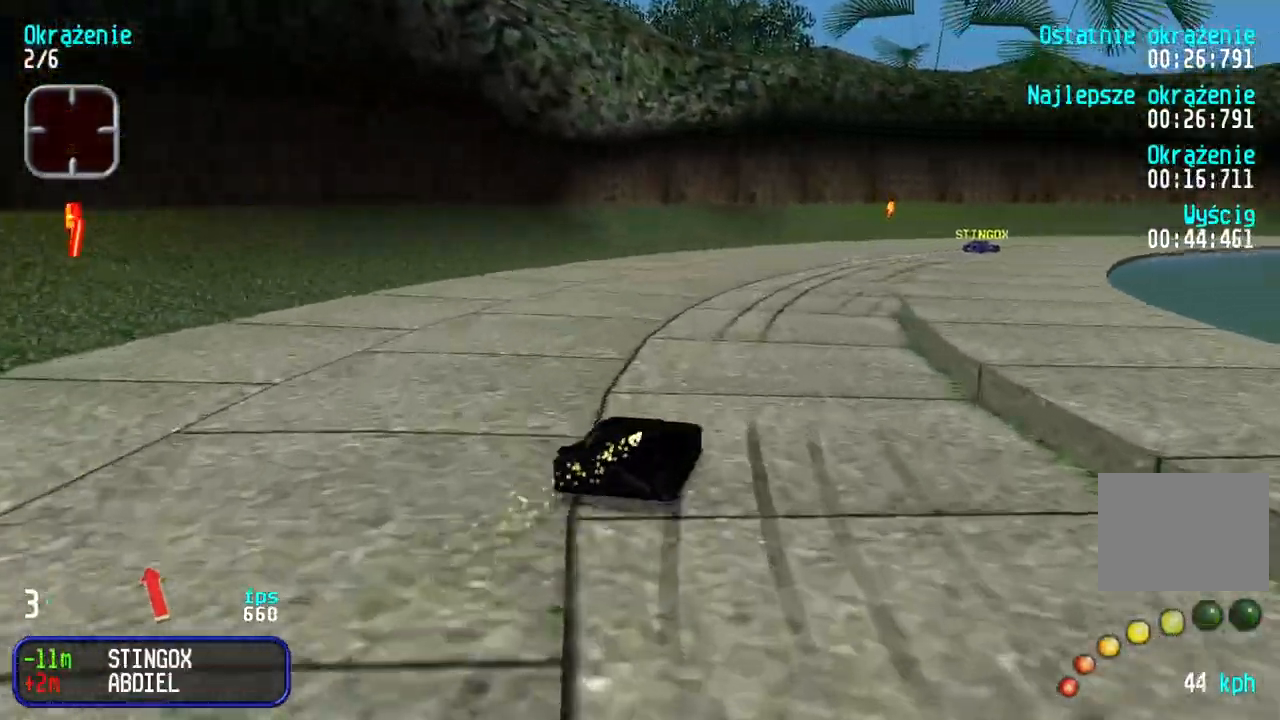
{"keys": ["right", "up"], "events": [[117, "right", "up"], [167, "right", "down"], [333, "right", "up"], [350, "right", "down"]]}
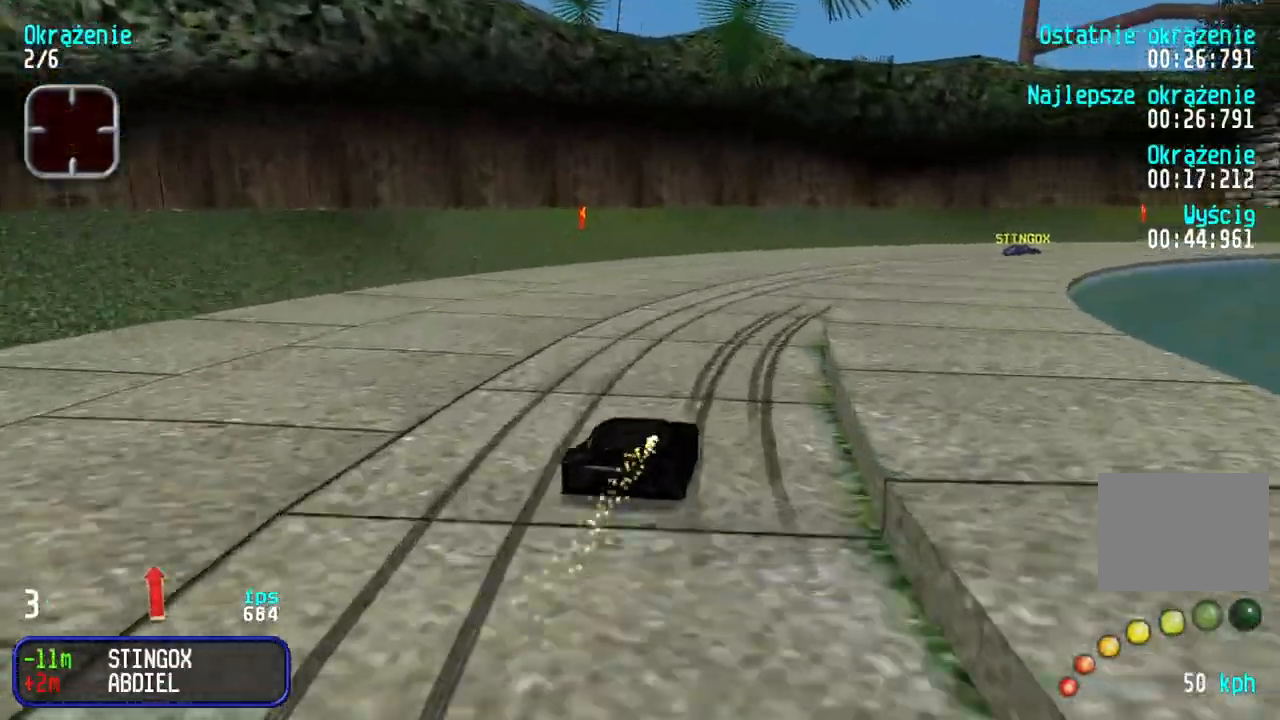
{"keys": ["right", "up"], "events": [[283, "right", "up"], [317, "right", "down"]]}